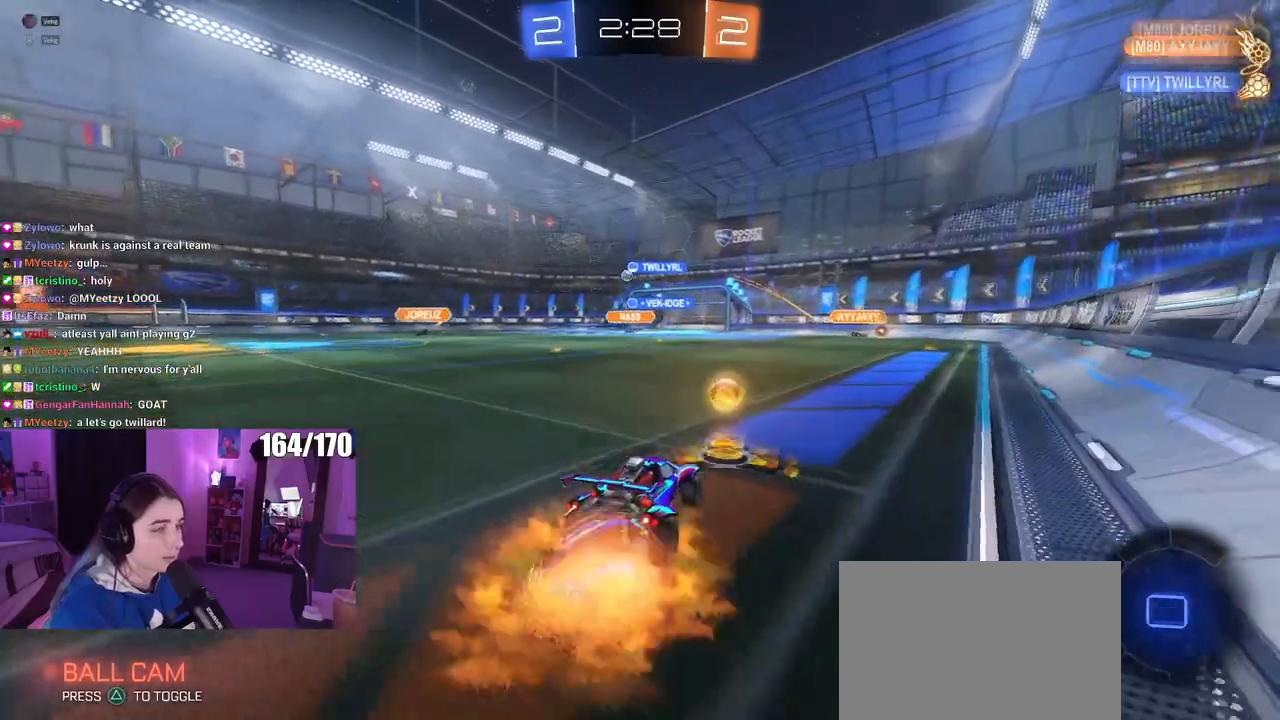
Gameplay with a controller (PlayStation layout); each line is a JSON object with the inputs held at the frame after it. "events" lists button and stick changes between this image and that frame as [ms after this image, input, new state], when the widget could be followed in between. Not read: R2.
{"buttons": ["SQUARE"], "left_stick": "down-left", "right_stick": "center", "events": [[66, "CROSS", "up"], [100, "CROSS", "down"], [133, "SQUARE", "down"], [150, "left_stick", "down-left"], [183, "CROSS", "up"], [200, "left_stick", "down"], [317, "left_stick", "down-left"], [484, "R1", "up"]]}
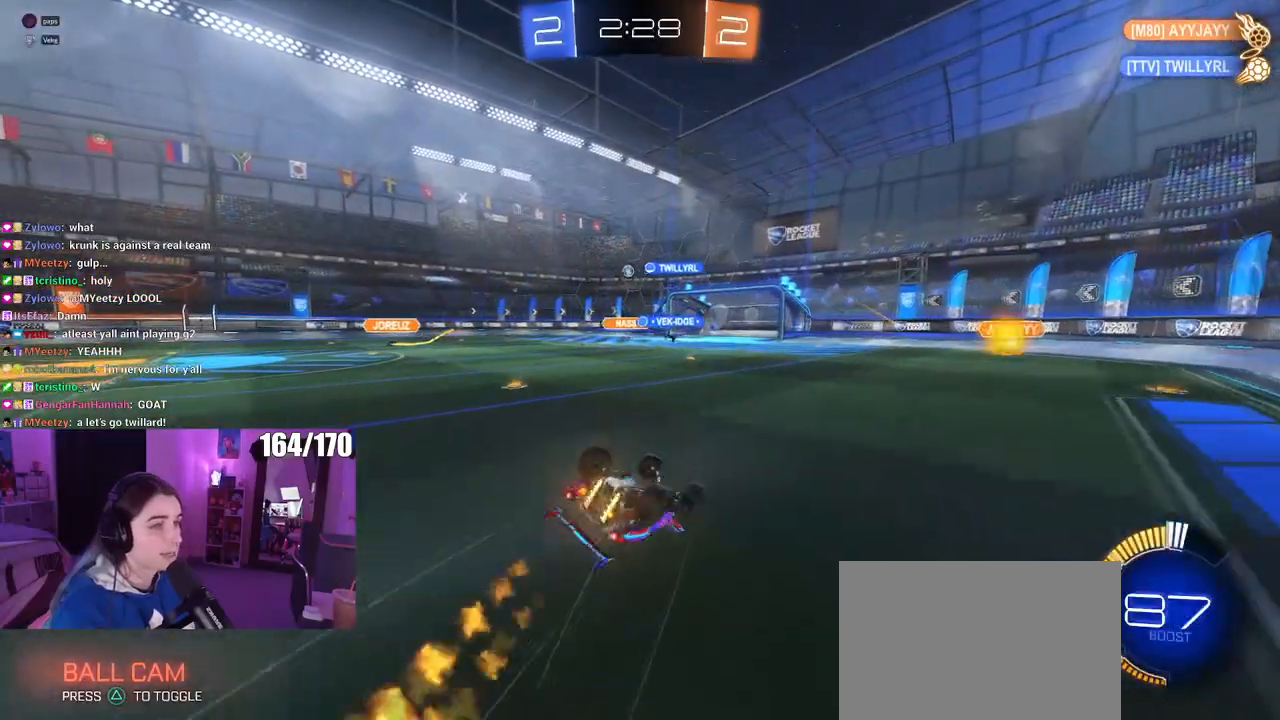
{"buttons": [], "left_stick": "center", "right_stick": "center", "events": [[417, "SQUARE", "up"], [467, "left_stick", "center"]]}
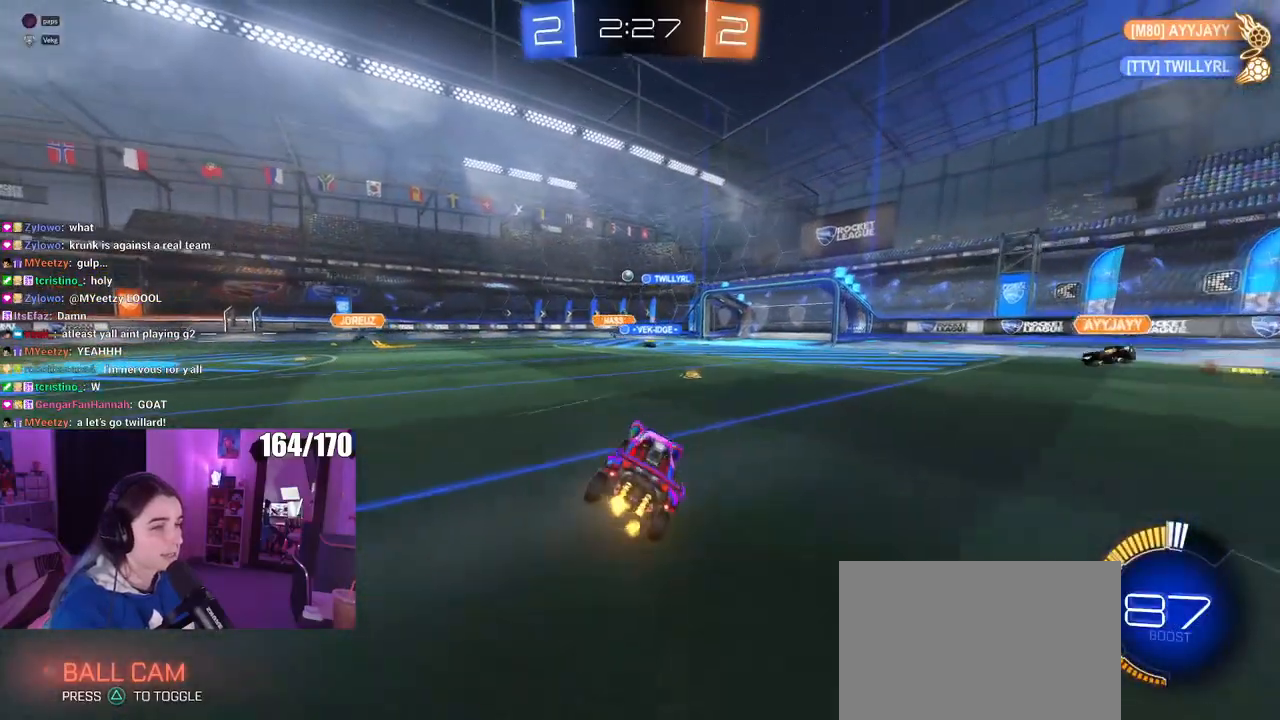
{"buttons": [], "left_stick": "right", "right_stick": "center", "events": [[183, "left_stick", "right"]]}
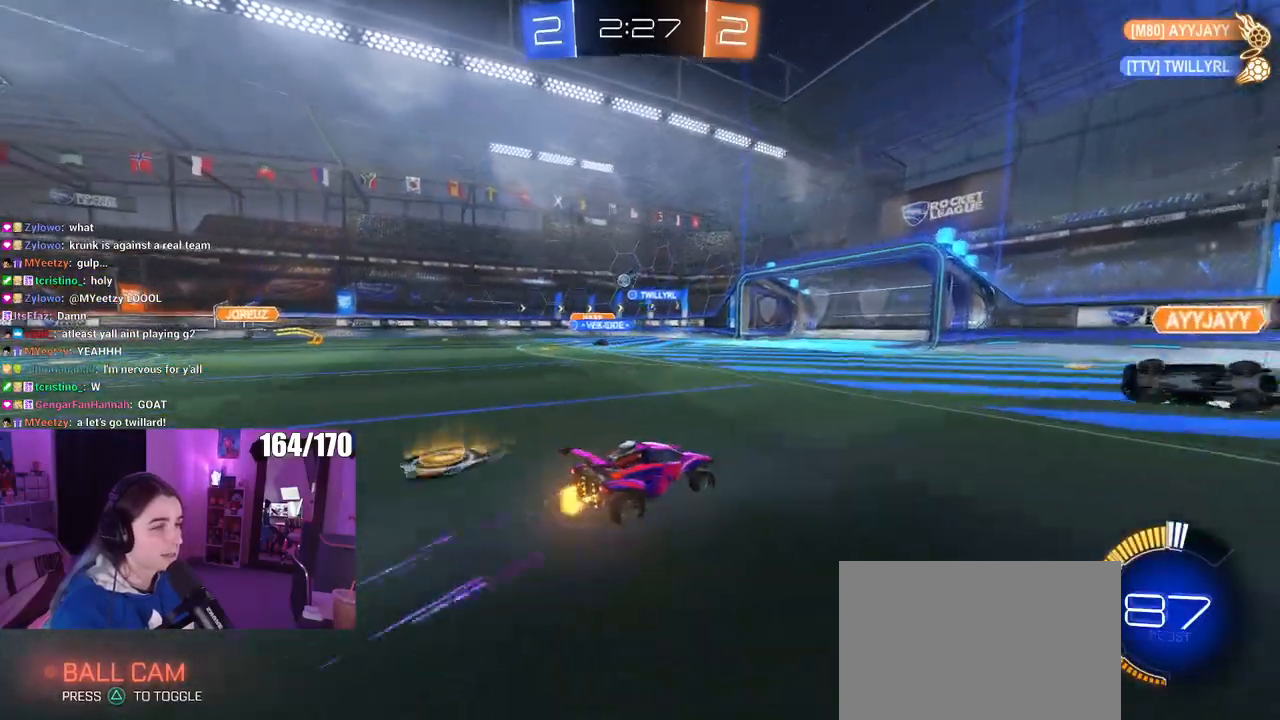
{"buttons": [], "left_stick": "center", "right_stick": "center", "events": [[100, "R1", "down"], [167, "left_stick", "left"], [317, "R1", "up"], [501, "left_stick", "center"]]}
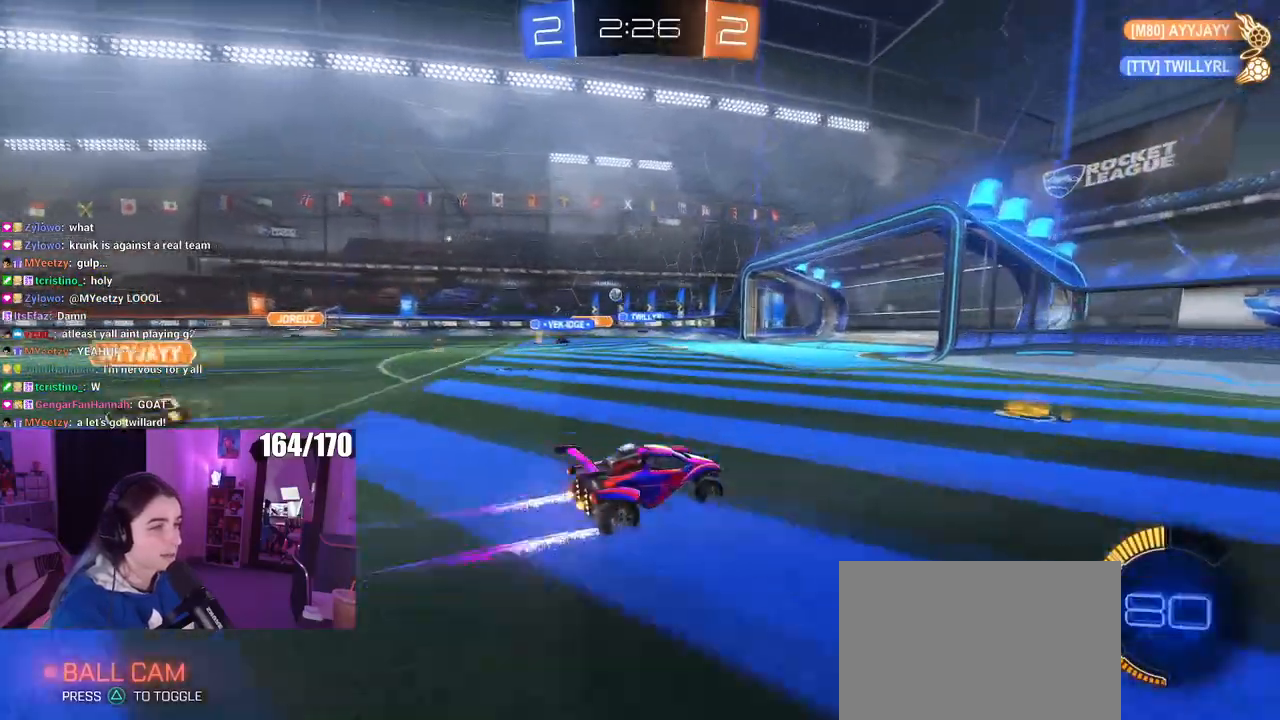
{"buttons": [], "left_stick": "left", "right_stick": "center", "events": [[183, "L2", "down"], [250, "left_stick", "left"], [400, "L2", "up"]]}
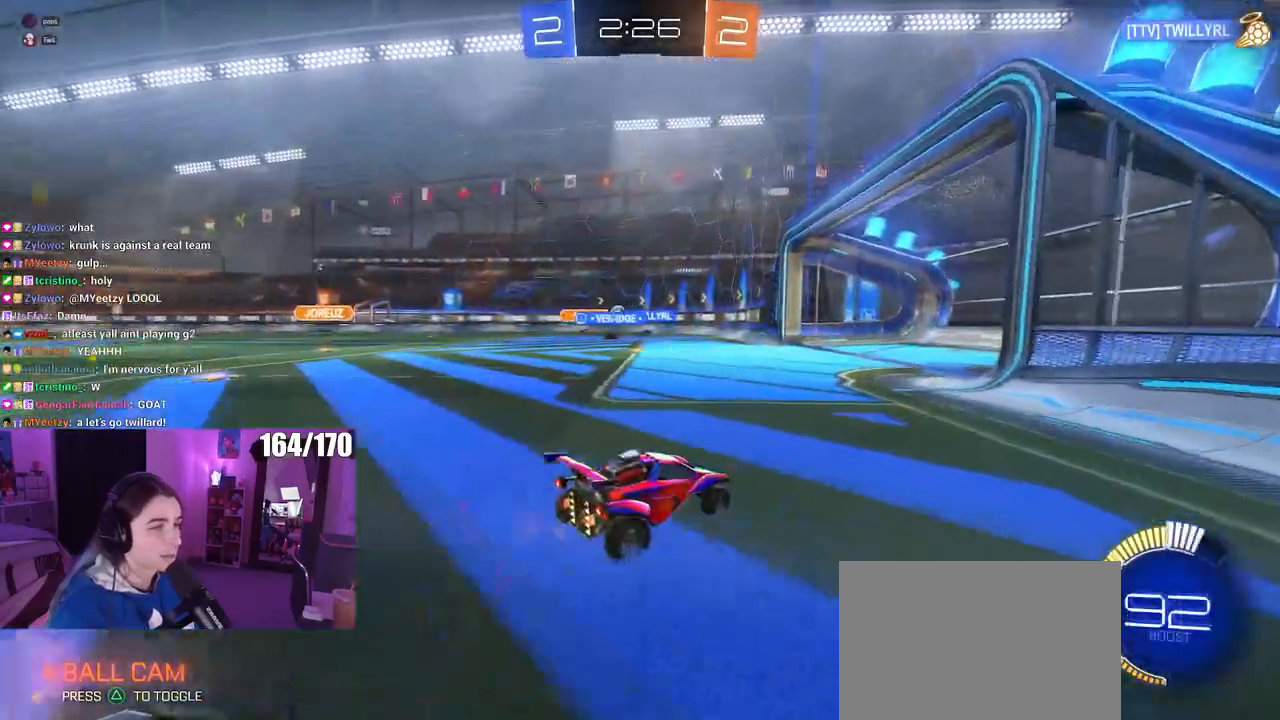
{"buttons": [], "left_stick": "center", "right_stick": "center", "events": [[67, "left_stick", "center"]]}
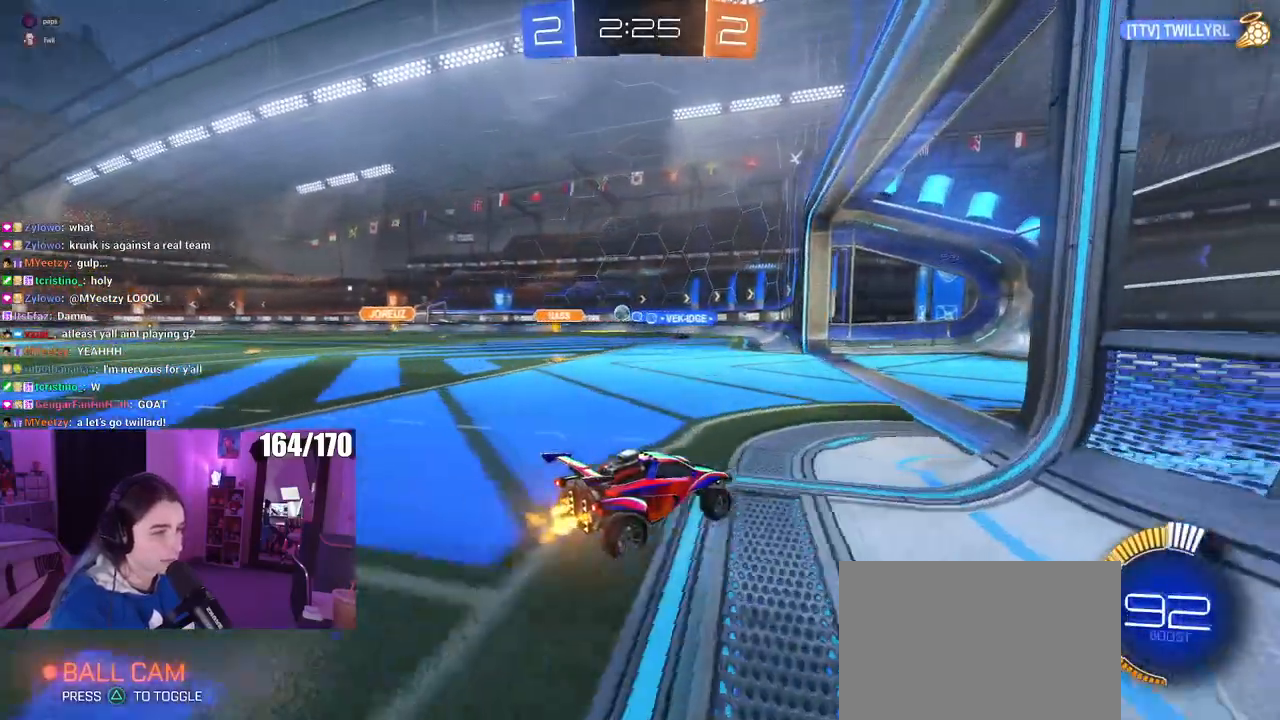
{"buttons": ["SQUARE"], "left_stick": "left", "right_stick": "center", "events": [[434, "left_stick", "left"], [467, "SQUARE", "down"]]}
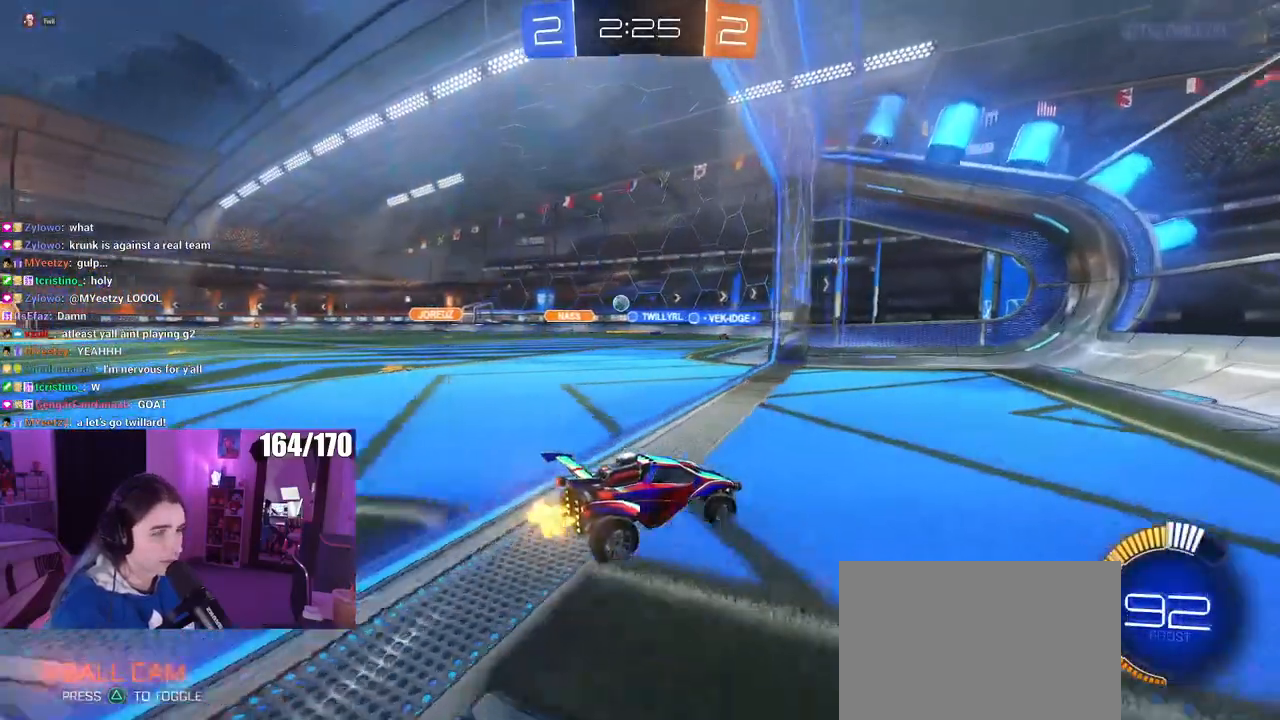
{"buttons": [], "left_stick": "left", "right_stick": "center", "events": [[100, "SQUARE", "up"]]}
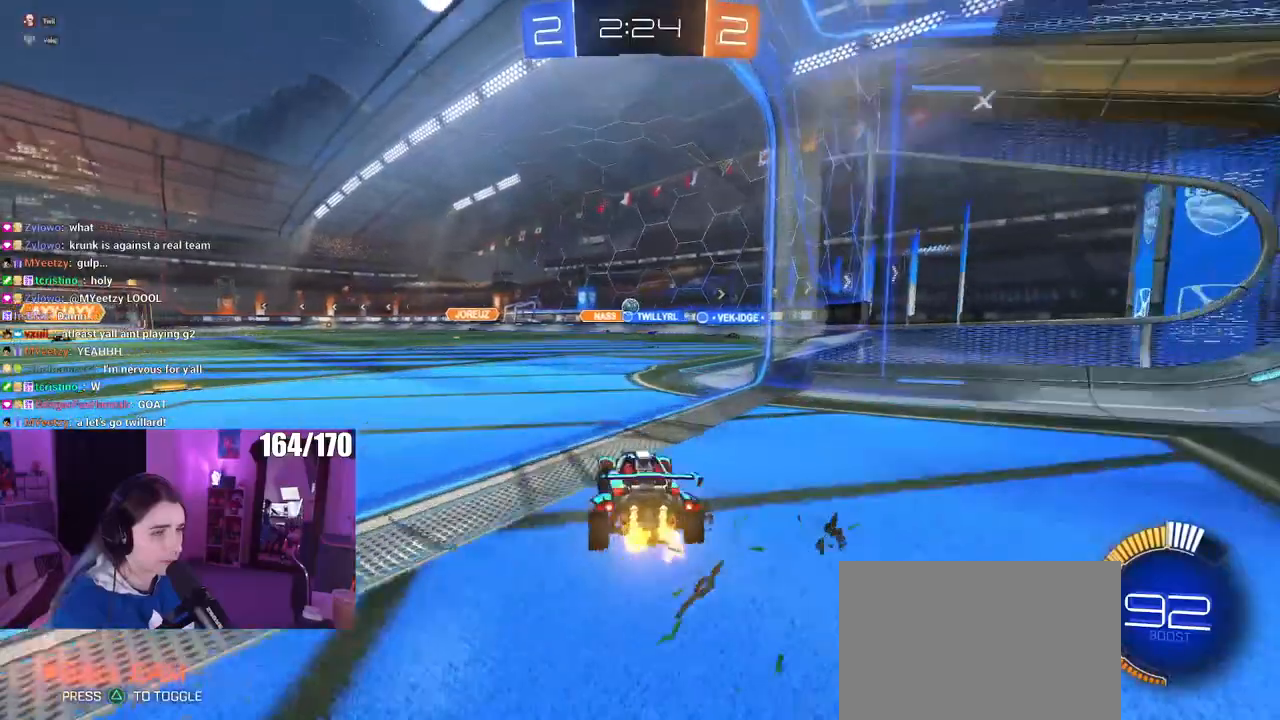
{"buttons": [], "left_stick": "right", "right_stick": "center", "events": [[16, "left_stick", "center"], [367, "left_stick", "right"]]}
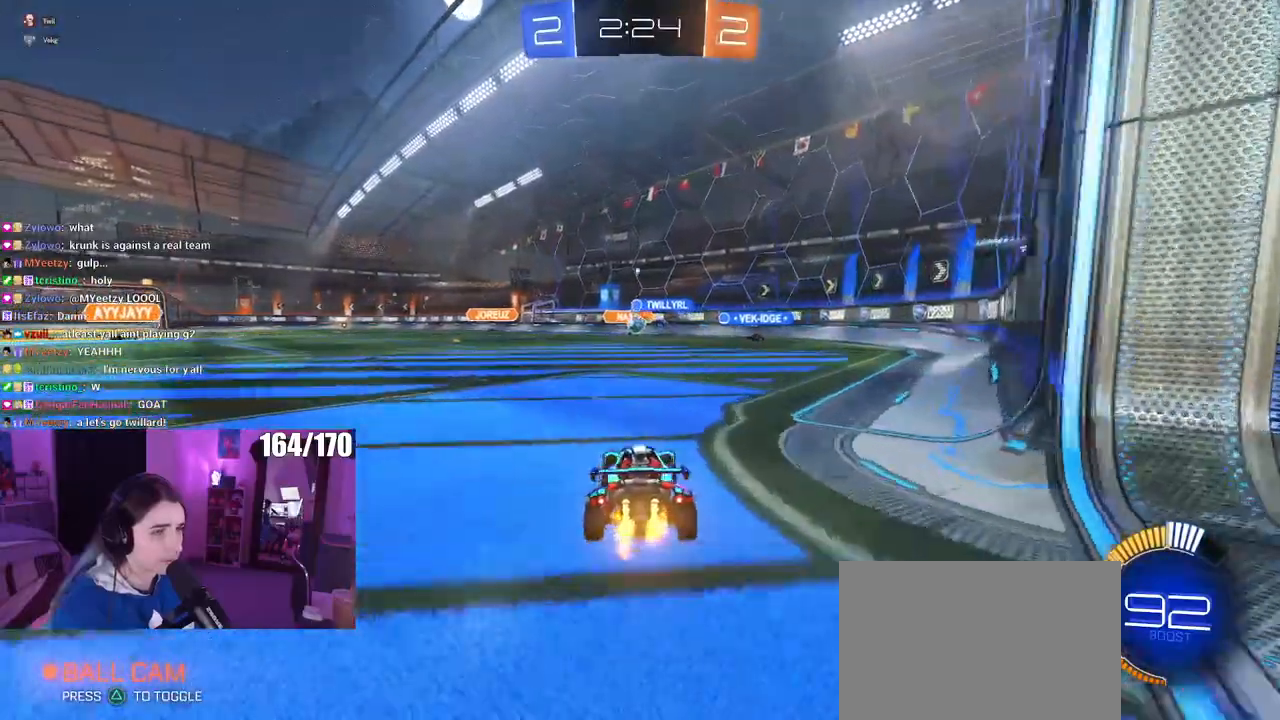
{"buttons": [], "left_stick": "center", "right_stick": "center", "events": [[17, "left_stick", "center"]]}
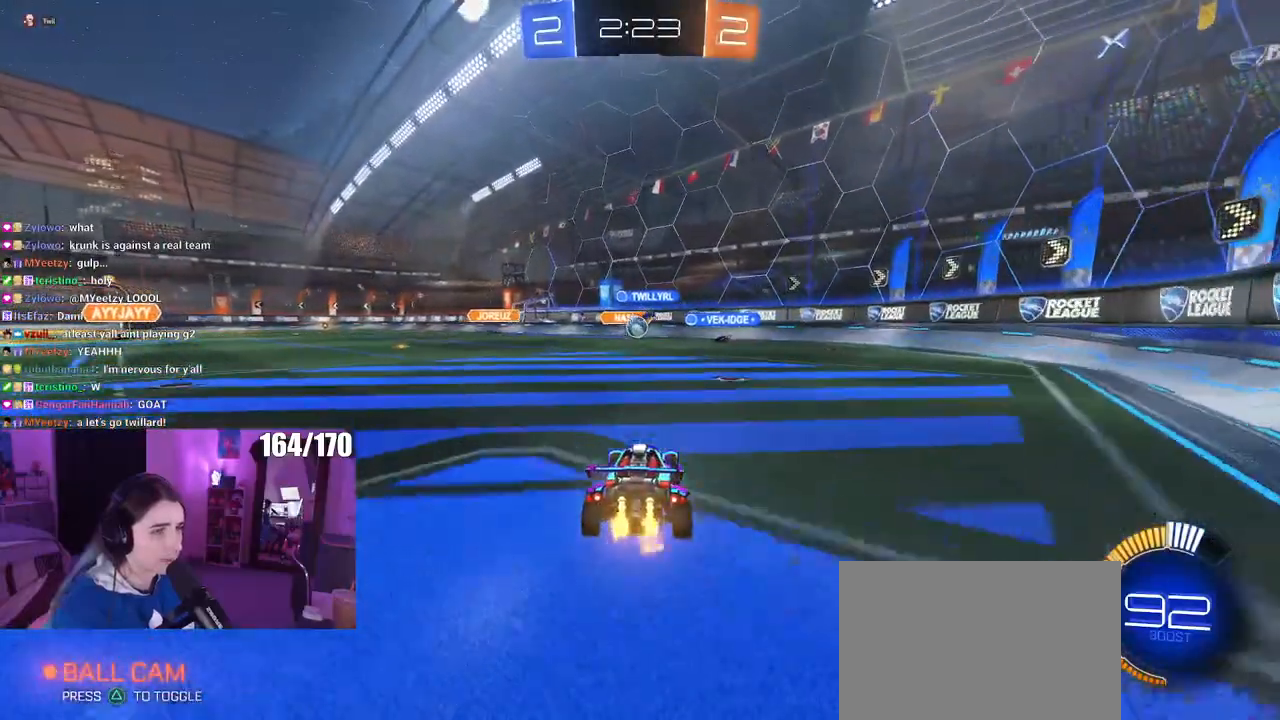
{"buttons": [], "left_stick": "right", "right_stick": "center", "events": [[50, "left_stick", "right"], [200, "left_stick", "center"], [500, "left_stick", "right"]]}
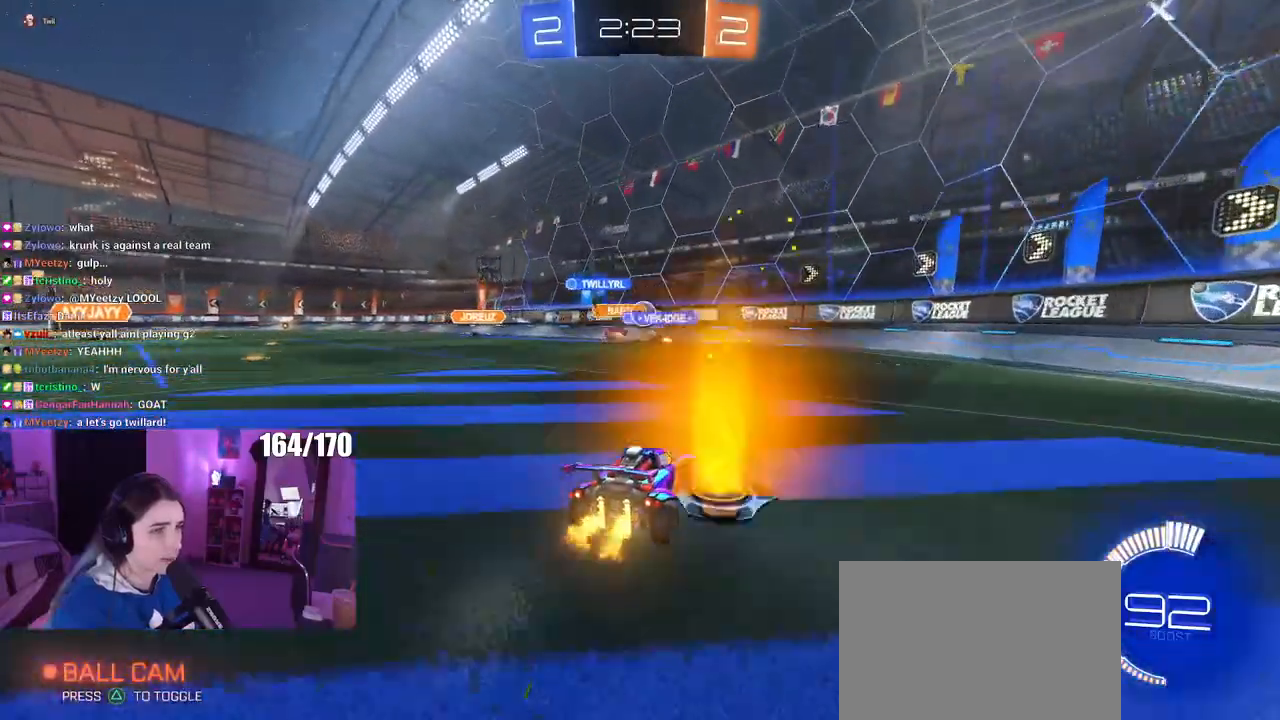
{"buttons": [], "left_stick": "center", "right_stick": "center", "events": [[200, "left_stick", "center"], [301, "left_stick", "left"], [384, "left_stick", "center"]]}
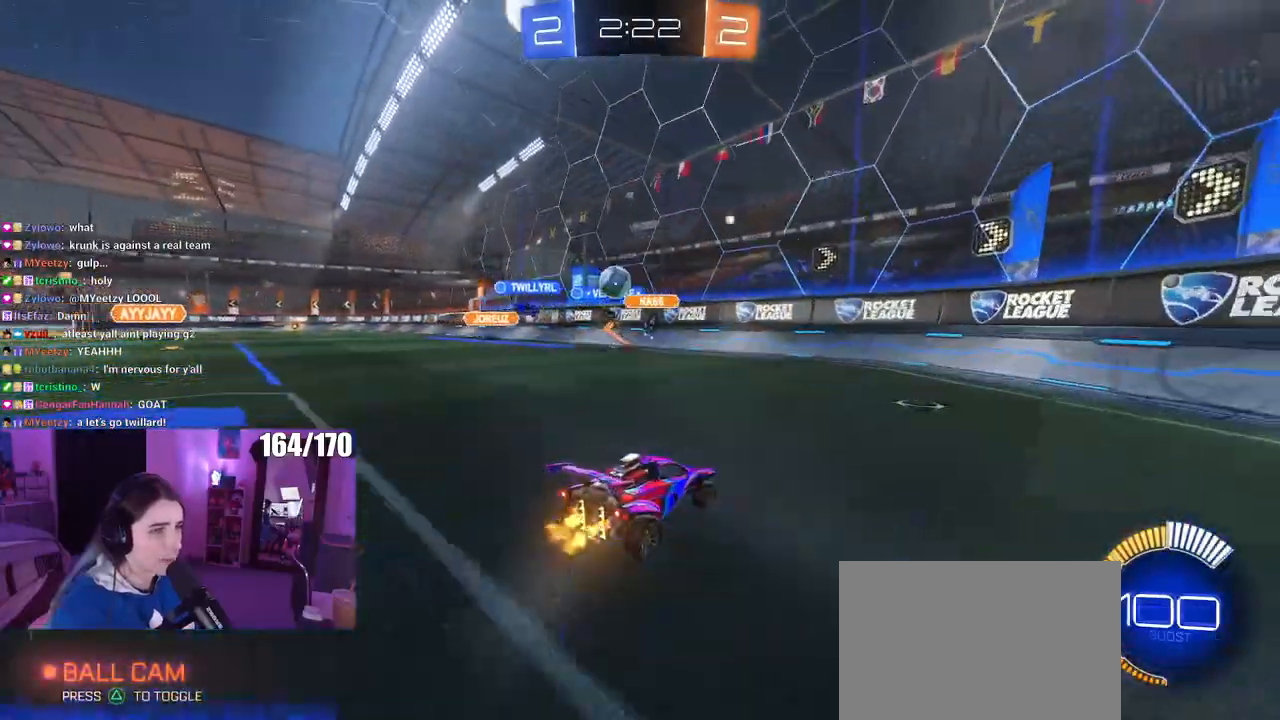
{"buttons": [], "left_stick": "right", "right_stick": "center", "events": [[16, "left_stick", "left"], [133, "left_stick", "center"], [183, "left_stick", "right"], [233, "SQUARE", "down"], [367, "SQUARE", "up"]]}
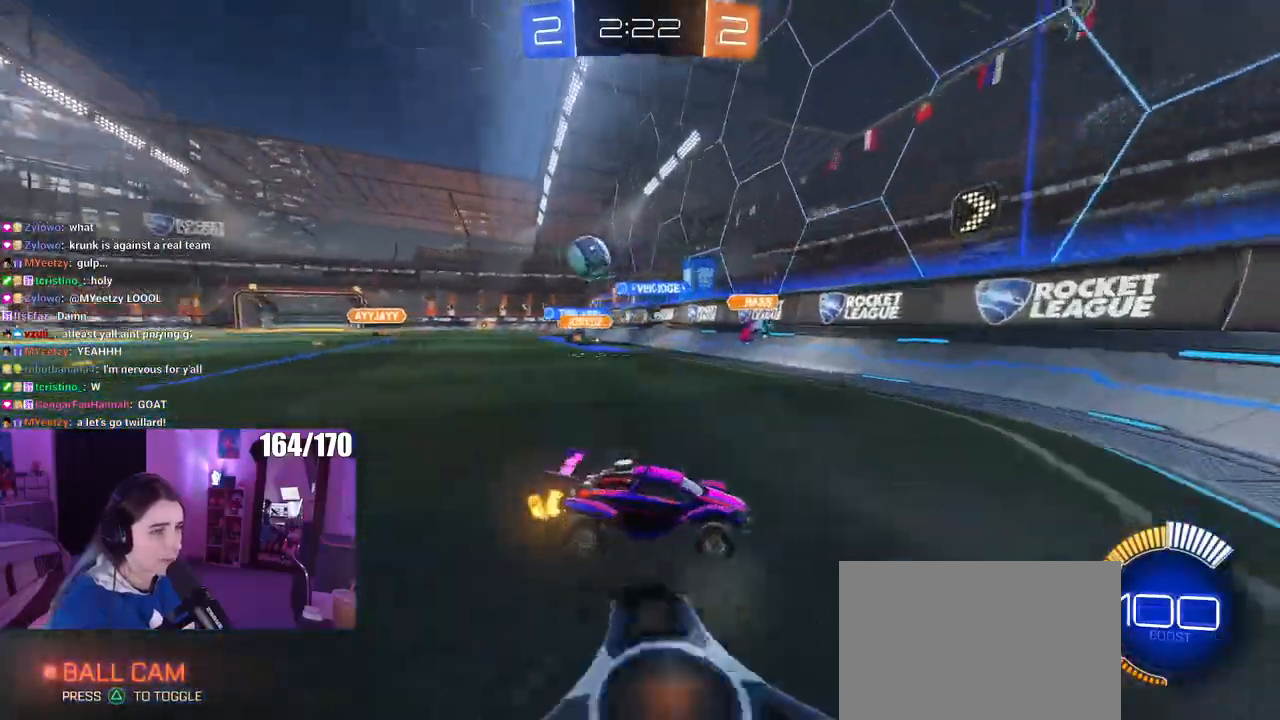
{"buttons": ["R1"], "left_stick": "right", "right_stick": "center", "events": [[134, "R1", "down"]]}
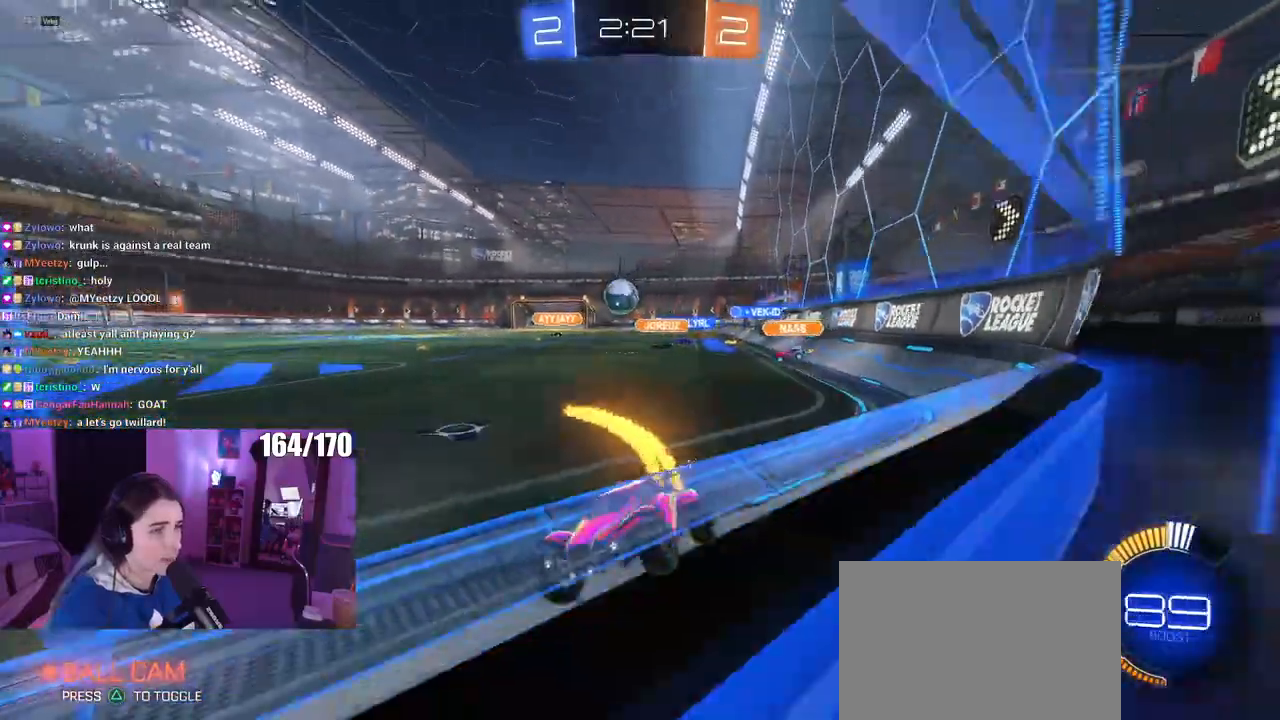
{"buttons": [], "left_stick": "right", "right_stick": "center", "events": [[350, "R1", "up"]]}
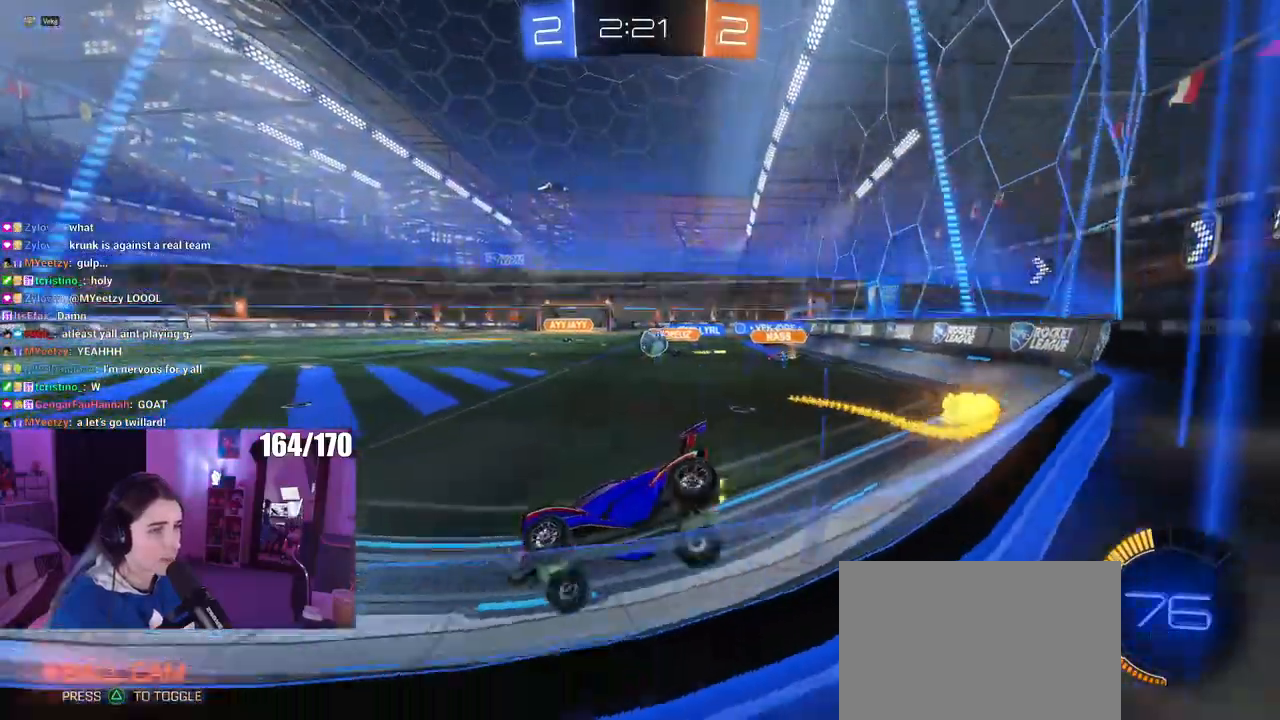
{"buttons": ["L2"], "left_stick": "left", "right_stick": "center", "events": [[167, "left_stick", "center"], [217, "left_stick", "left"], [467, "L2", "down"]]}
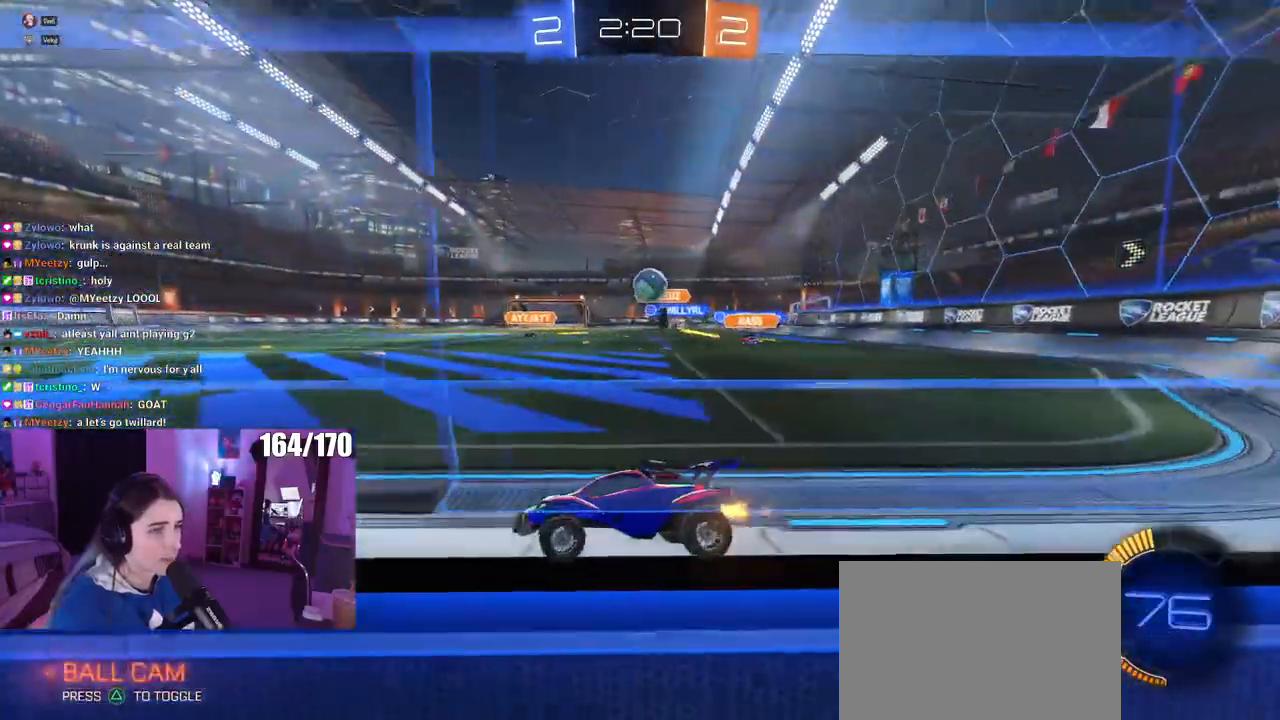
{"buttons": [], "left_stick": "right", "right_stick": "center", "events": [[66, "L2", "up"], [167, "left_stick", "center"], [450, "left_stick", "right"]]}
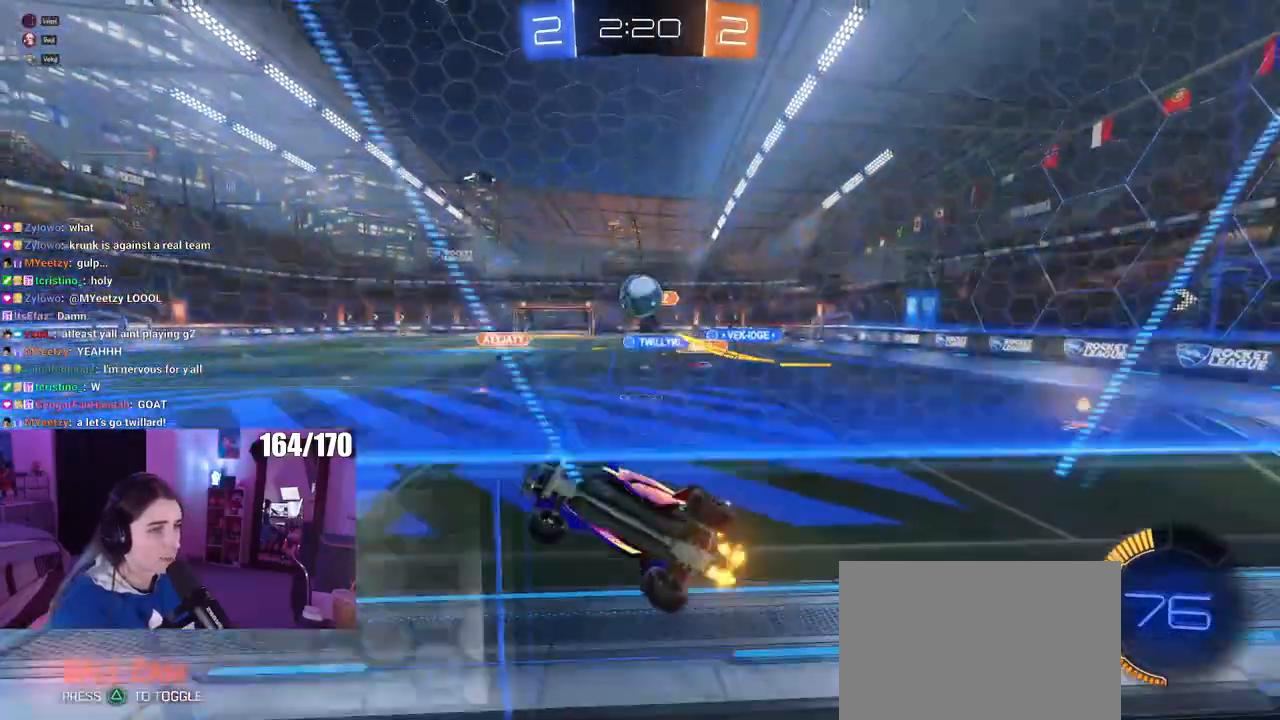
{"buttons": ["L1"], "left_stick": "down-right", "right_stick": "center", "events": [[67, "left_stick", "center"], [301, "left_stick", "down-right"], [351, "CROSS", "down"], [367, "L2", "down"], [417, "L1", "down"], [484, "CROSS", "up"], [501, "L2", "up"]]}
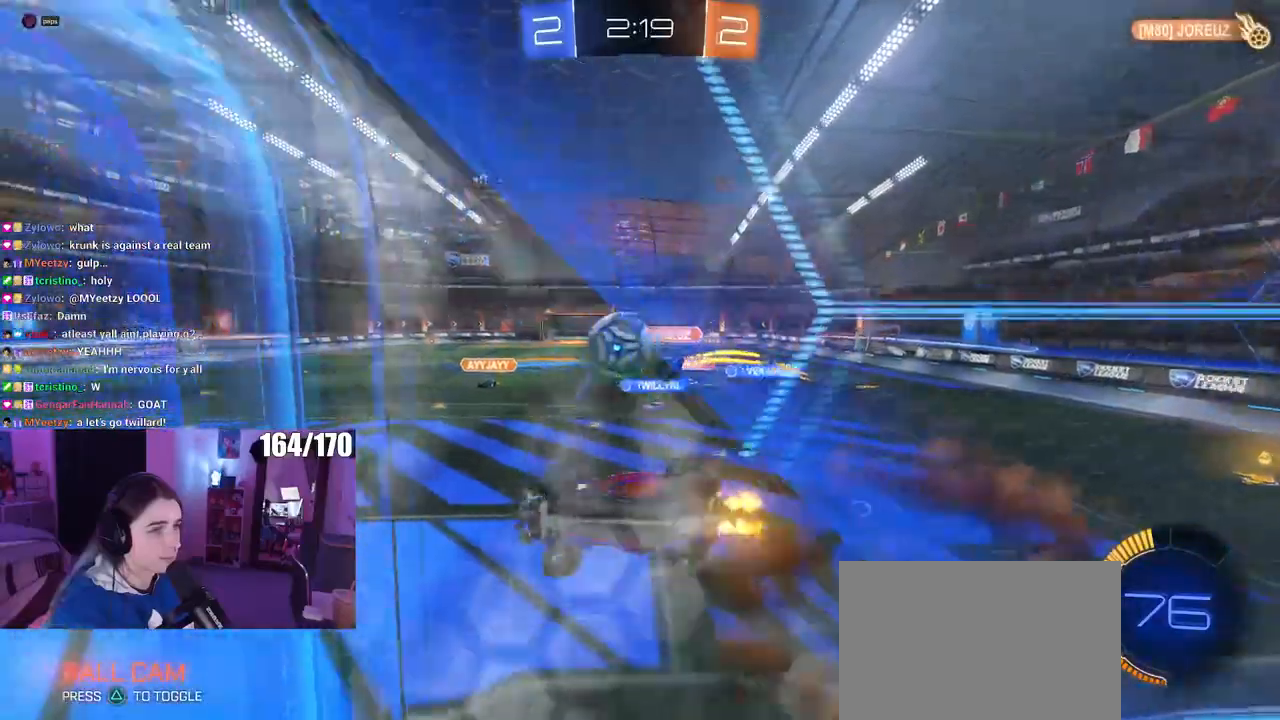
{"buttons": ["R1"], "left_stick": "left", "right_stick": "center", "events": [[16, "R1", "down"], [66, "L1", "up"], [100, "R1", "up"], [150, "R1", "down"], [200, "left_stick", "up-left"], [250, "left_stick", "left"], [283, "CROSS", "down"], [467, "CROSS", "up"]]}
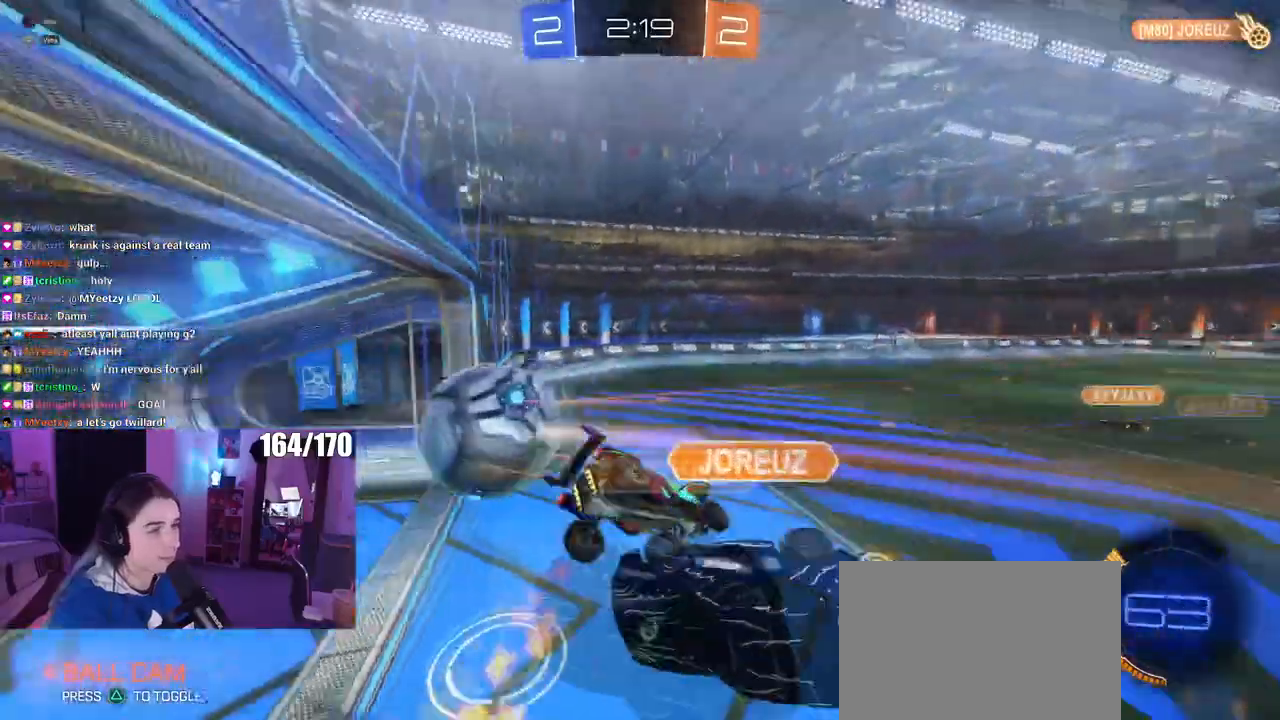
{"buttons": [], "left_stick": "center", "right_stick": "center", "events": [[17, "R1", "up"], [67, "left_stick", "center"]]}
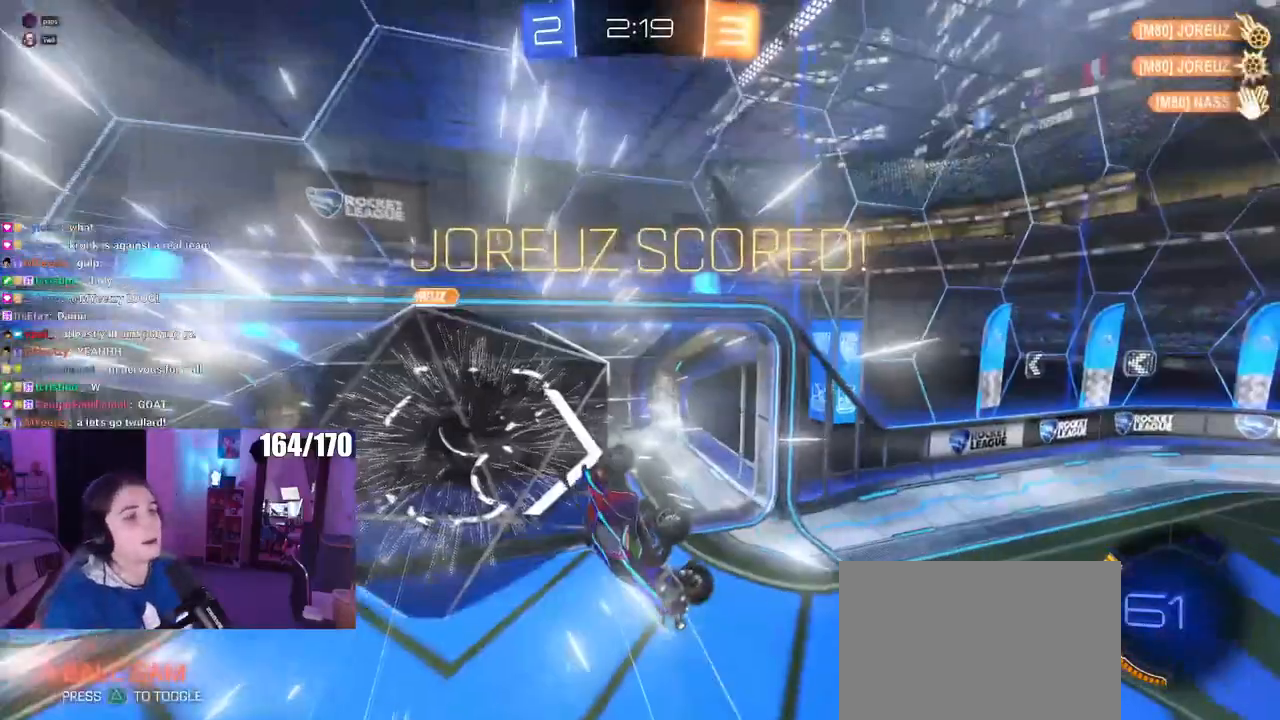
{"buttons": [], "left_stick": "center", "right_stick": "center", "events": []}
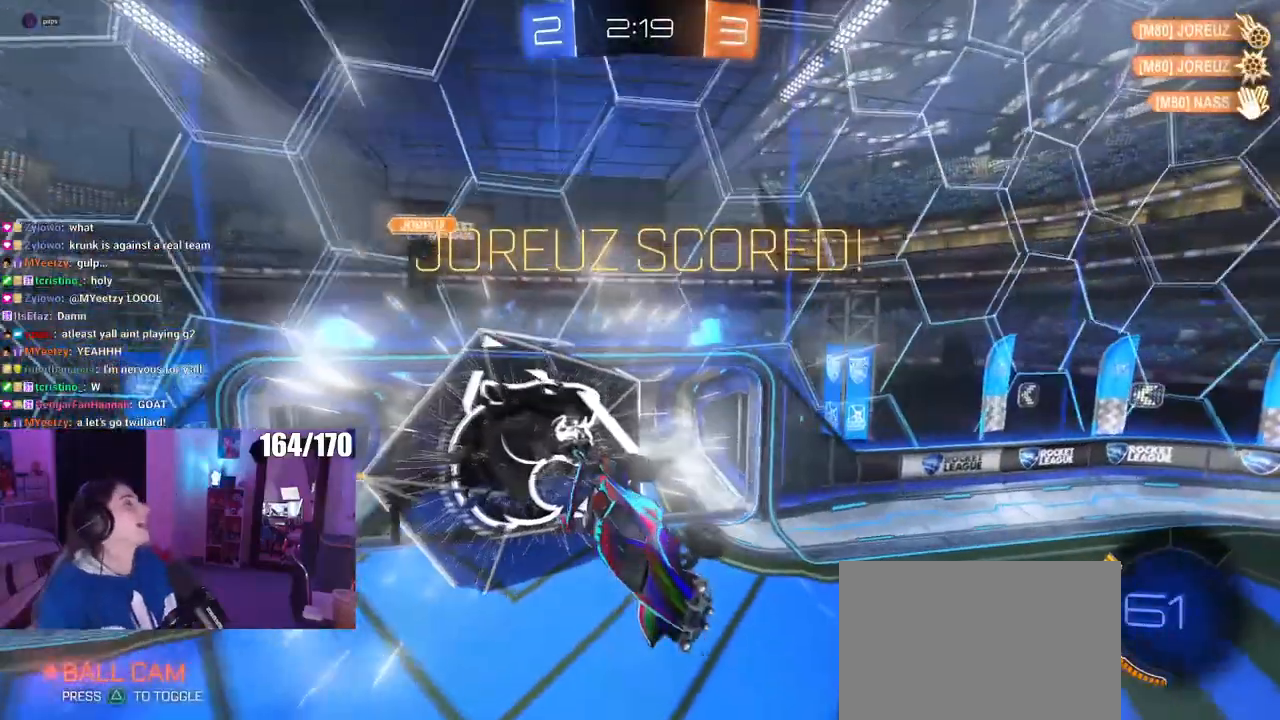
{"buttons": [], "left_stick": "center", "right_stick": "center", "events": []}
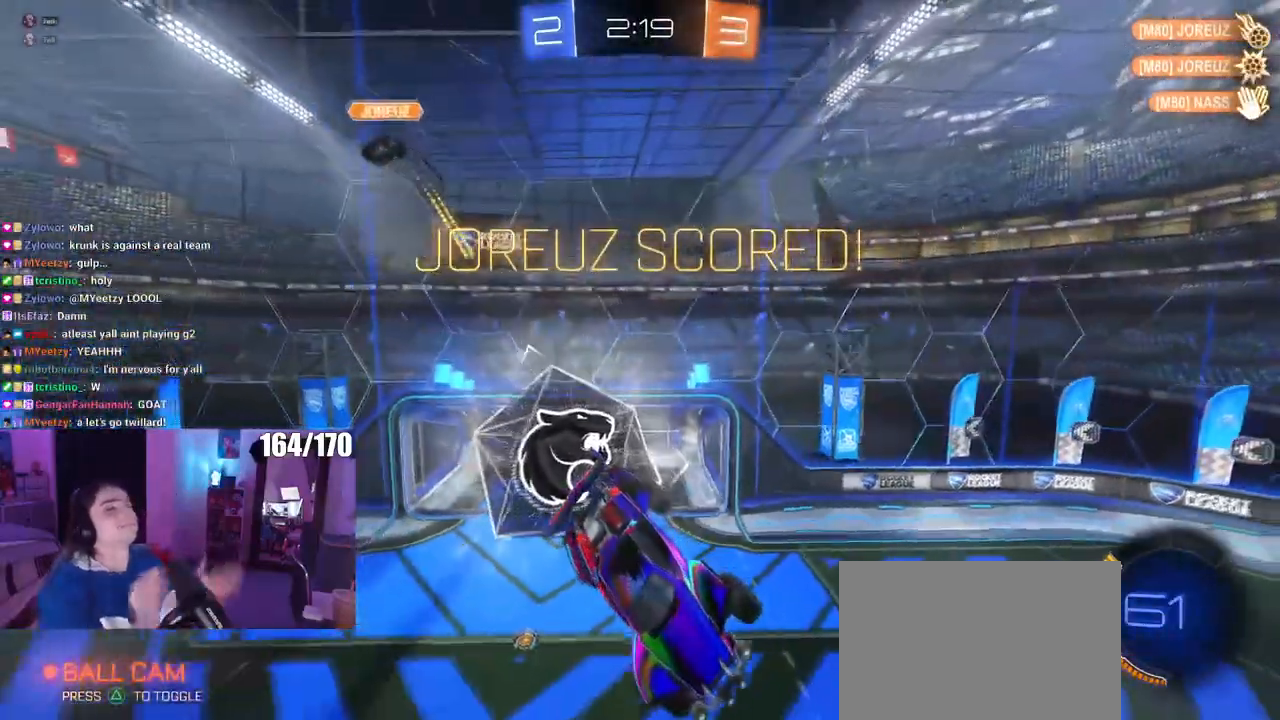
{"buttons": [], "left_stick": "center", "right_stick": "center", "events": []}
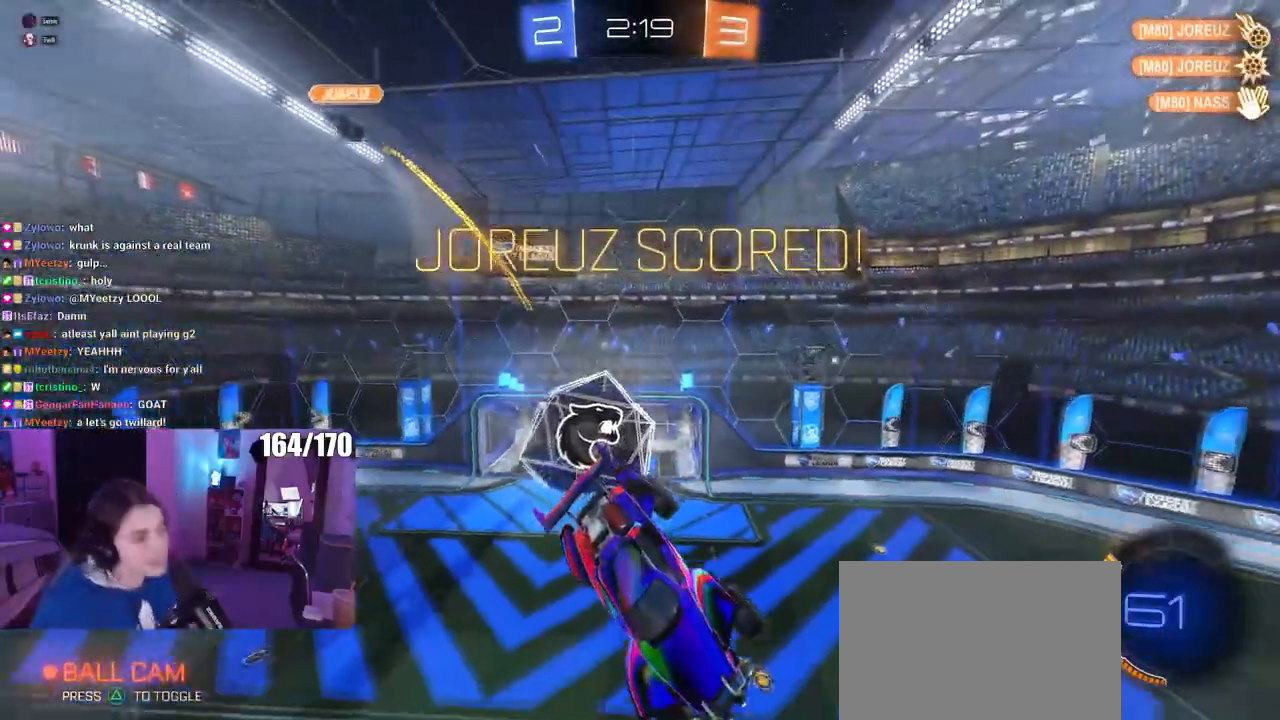
{"buttons": [], "left_stick": "center", "right_stick": "center", "events": []}
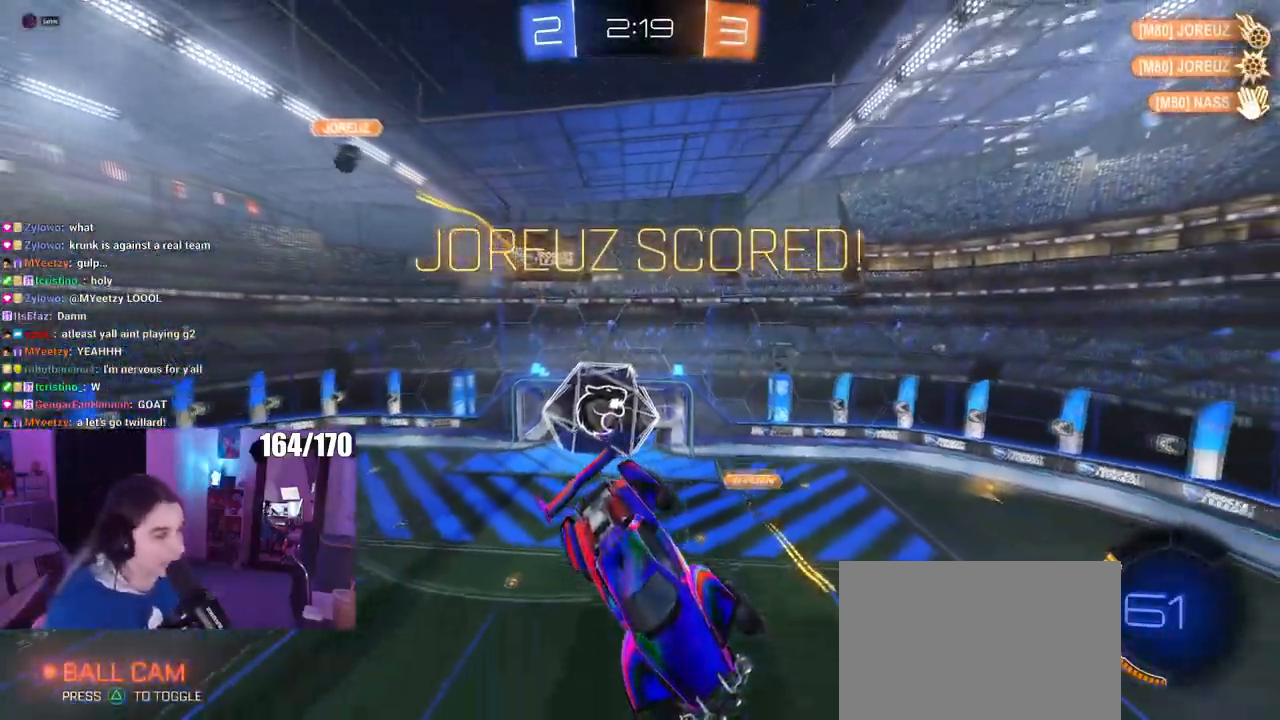
{"buttons": [], "left_stick": "center", "right_stick": "center", "events": []}
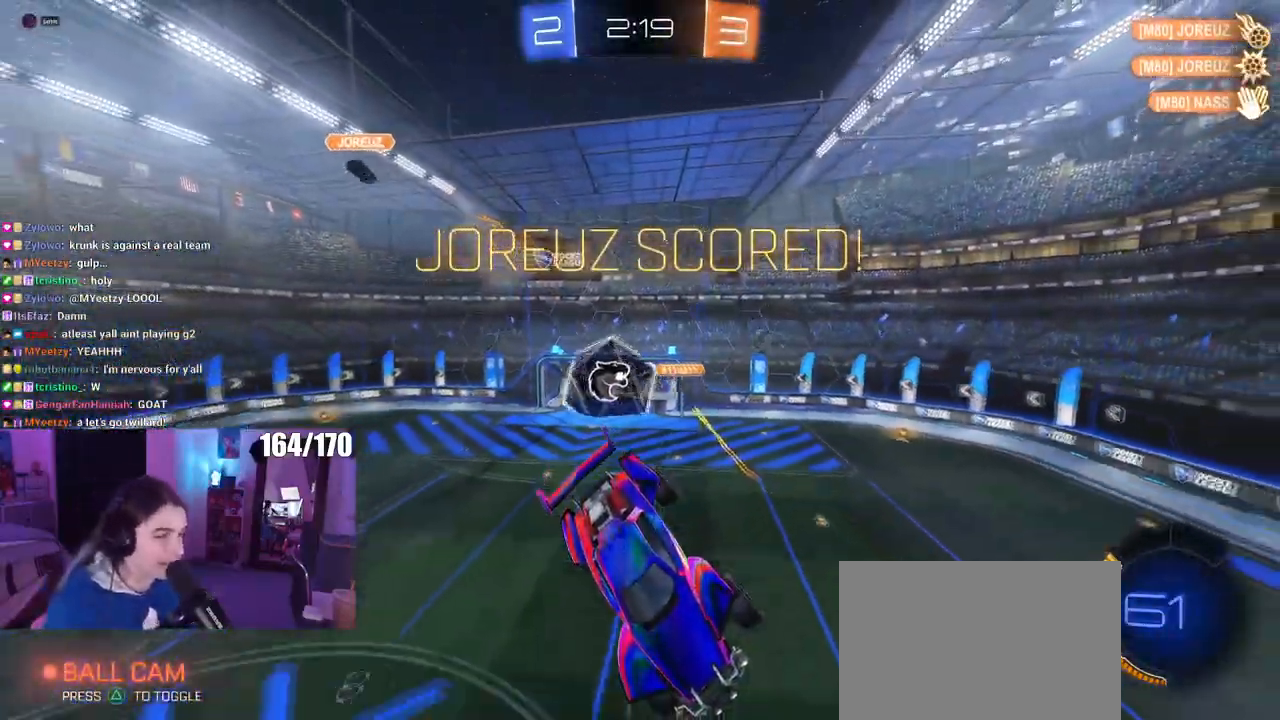
{"buttons": ["CROSS"], "left_stick": "center", "right_stick": "center", "events": [[500, "CROSS", "down"]]}
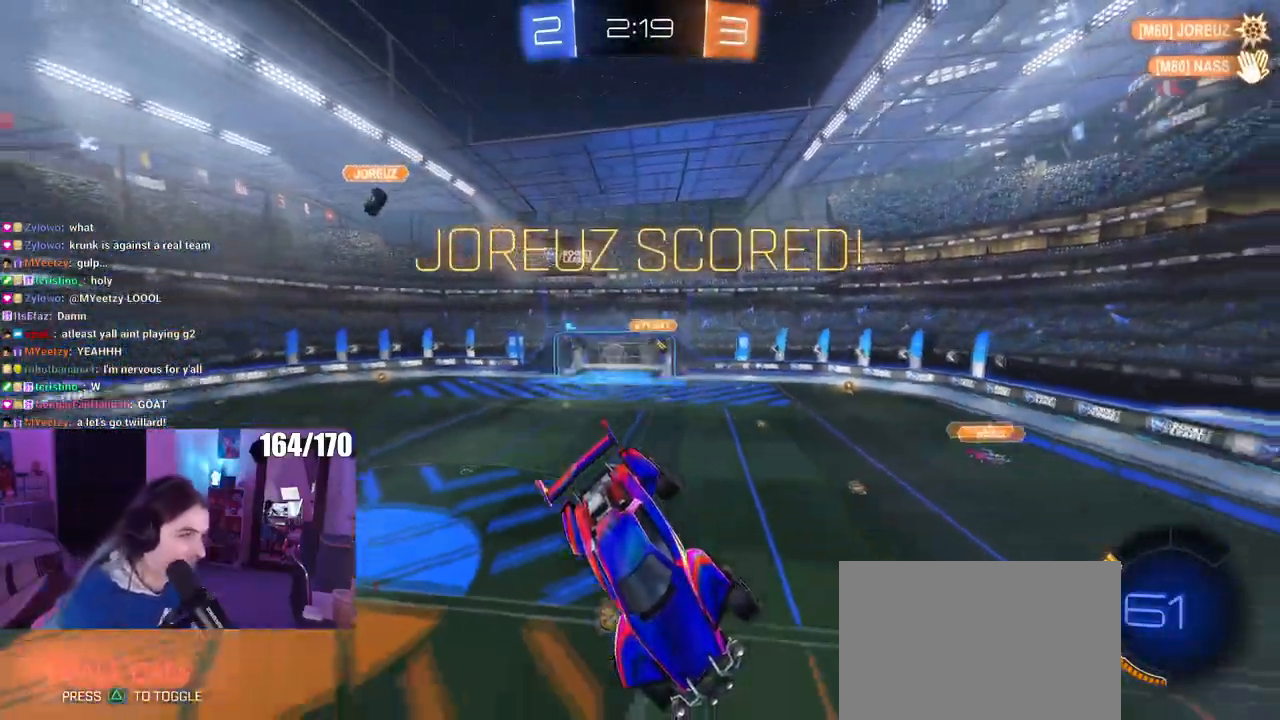
{"buttons": [], "left_stick": "down-right", "right_stick": "center", "events": [[134, "CROSS", "up"], [384, "left_stick", "down-right"]]}
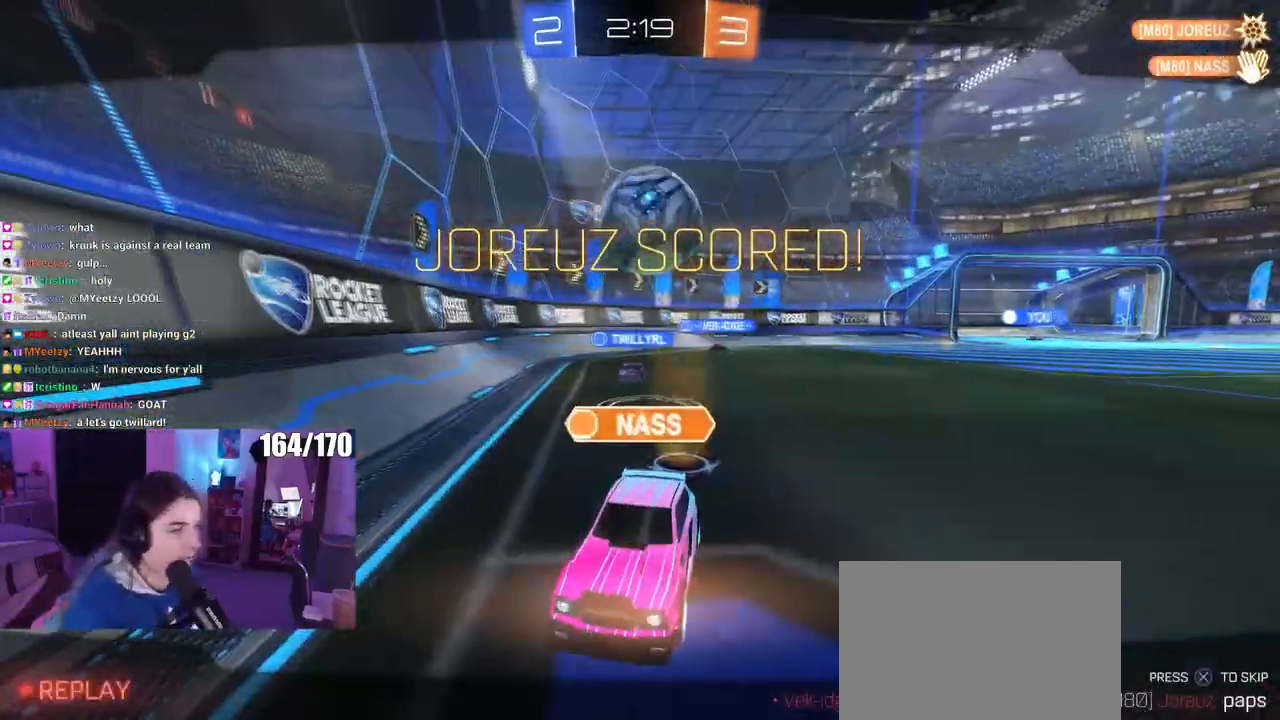
{"buttons": ["DPAD_DOWN"], "left_stick": "down-right", "right_stick": "center", "events": [[166, "DPAD_DOWN", "down"]]}
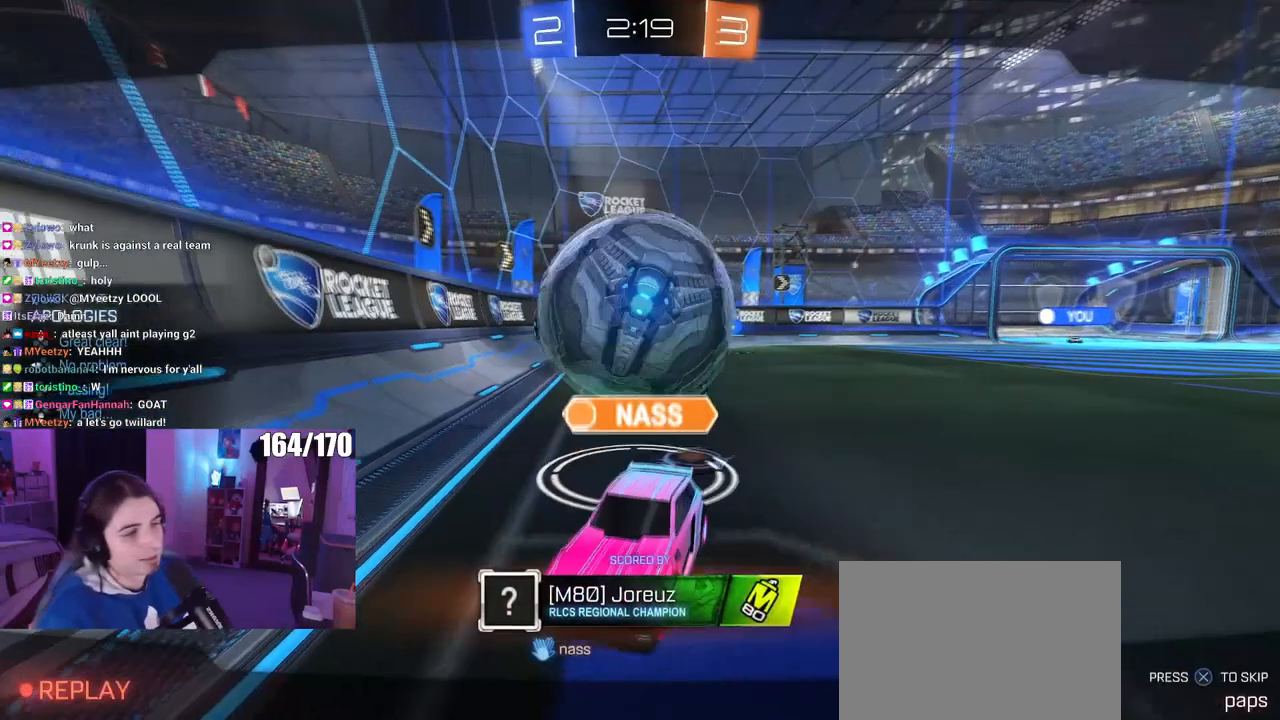
{"buttons": [], "left_stick": "center", "right_stick": "center", "events": [[200, "DPAD_DOWN", "up"], [300, "CROSS", "down"], [417, "CROSS", "up"], [451, "left_stick", "center"]]}
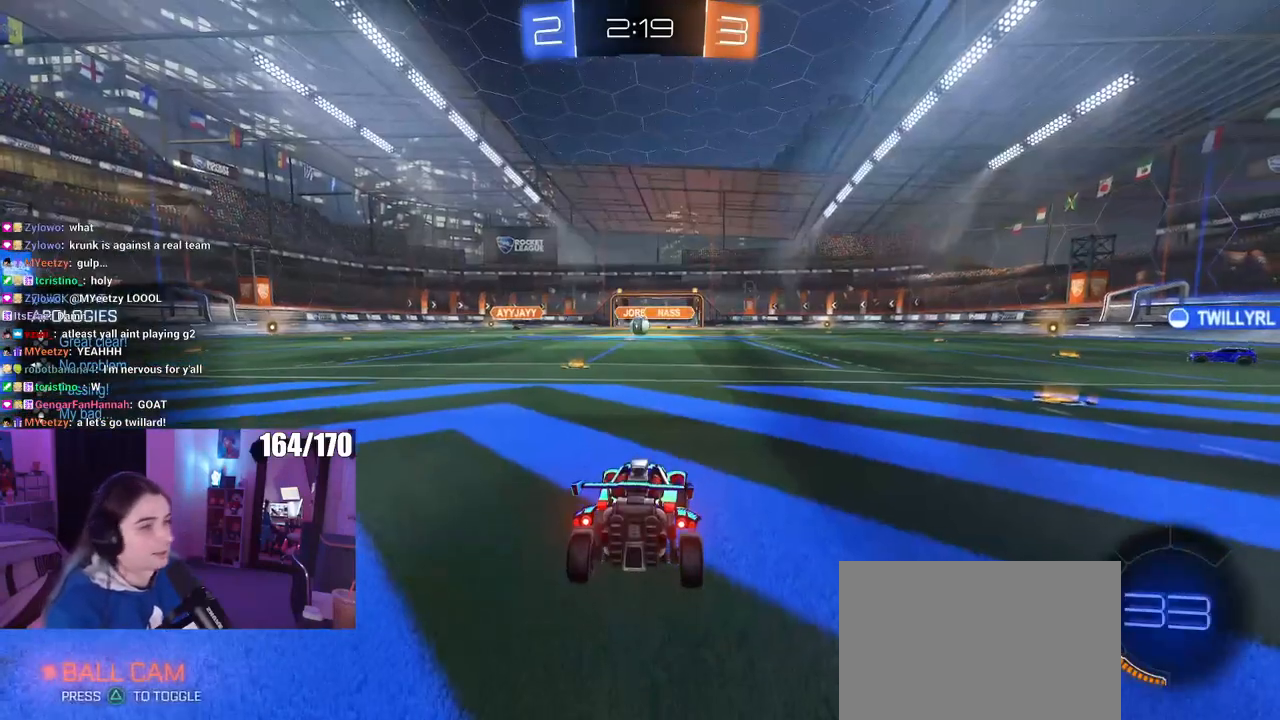
{"buttons": [], "left_stick": "center", "right_stick": "center", "events": []}